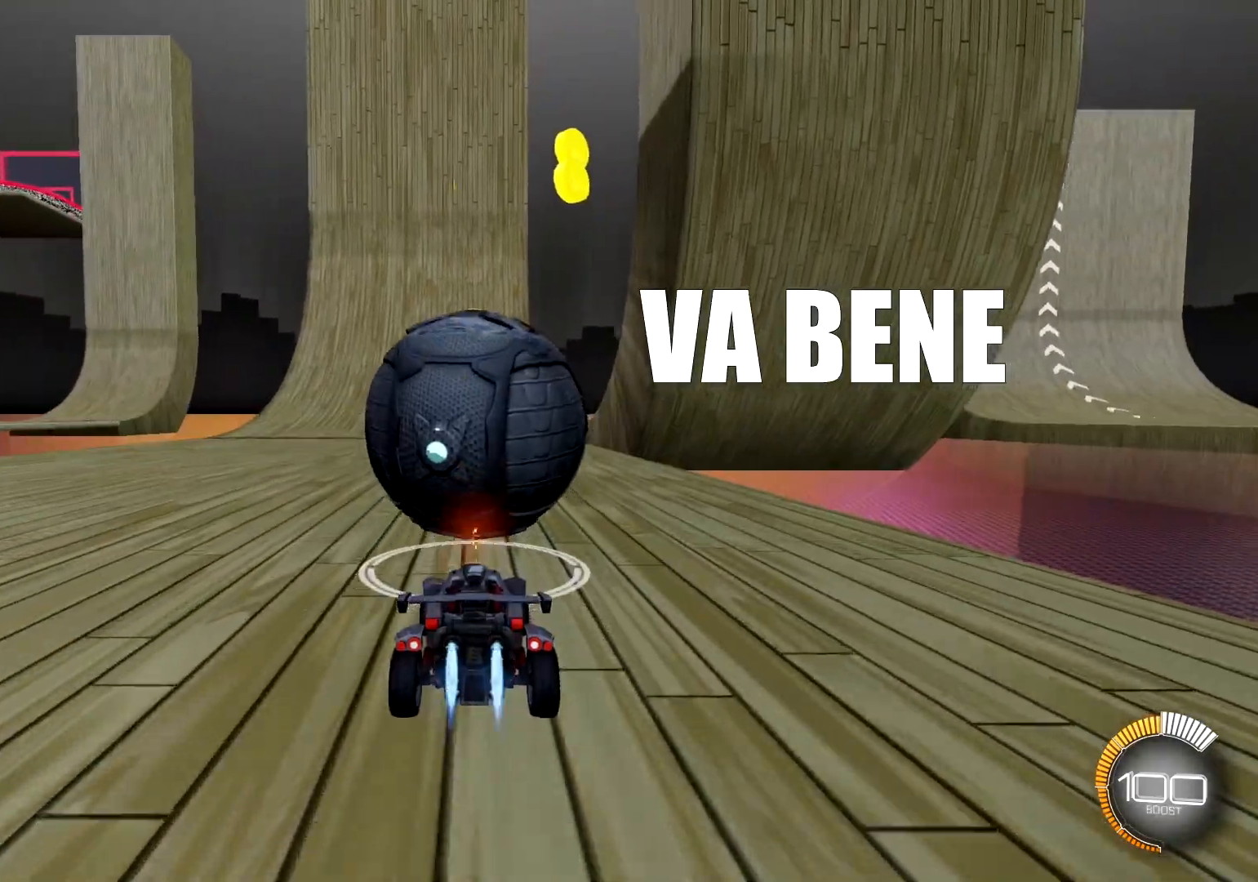
Gameplay with a controller (PlayStation layout); each line is a JSON object with the inputs held at the frame after it. "events" lists button and stick changes between this image and that frame as [ms after this image, input, new state], when the widget could be followed in between.
{"buttons": ["R2"], "left_stick": "center", "right_stick": "center", "events": [[100, "R1", "up"]]}
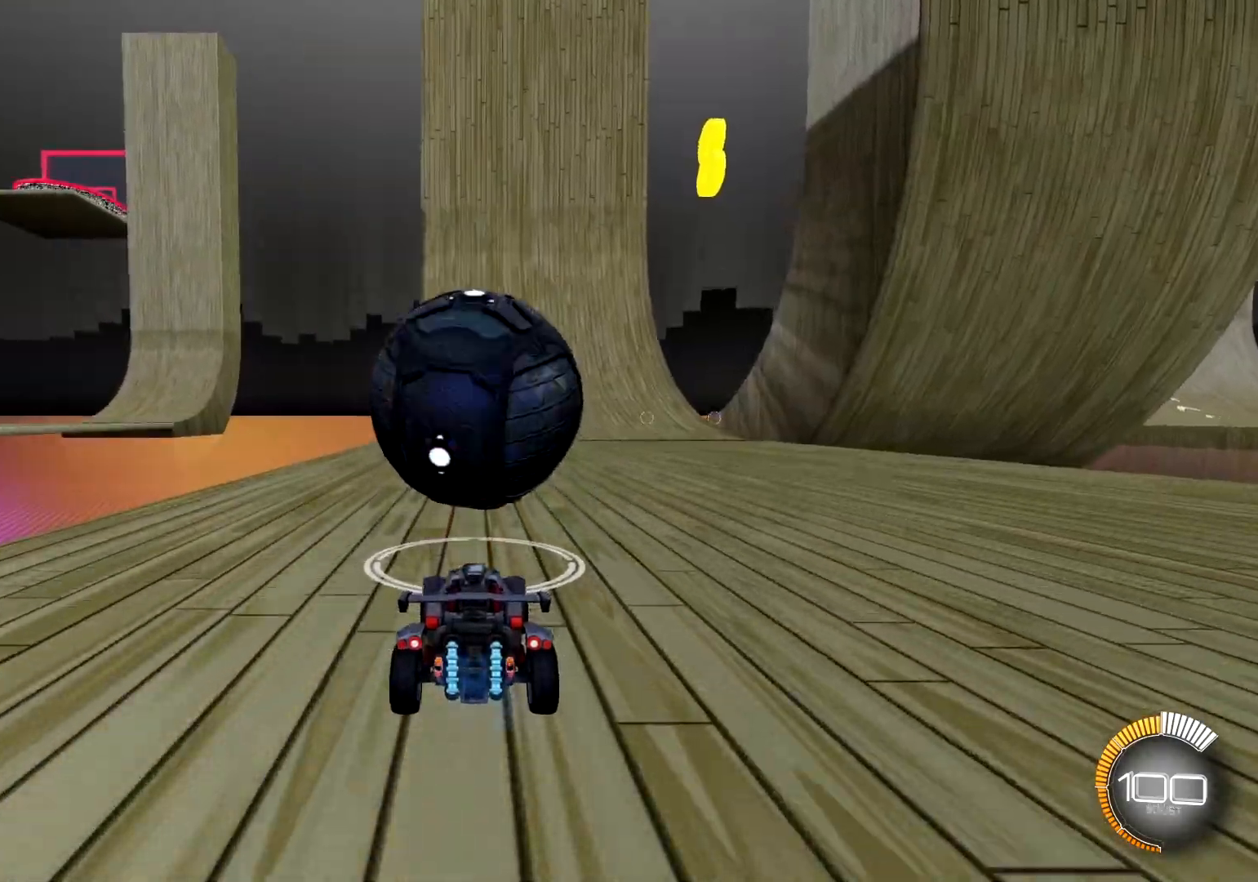
{"buttons": ["R1", "R2"], "left_stick": "center", "right_stick": "center", "events": [[384, "R1", "down"]]}
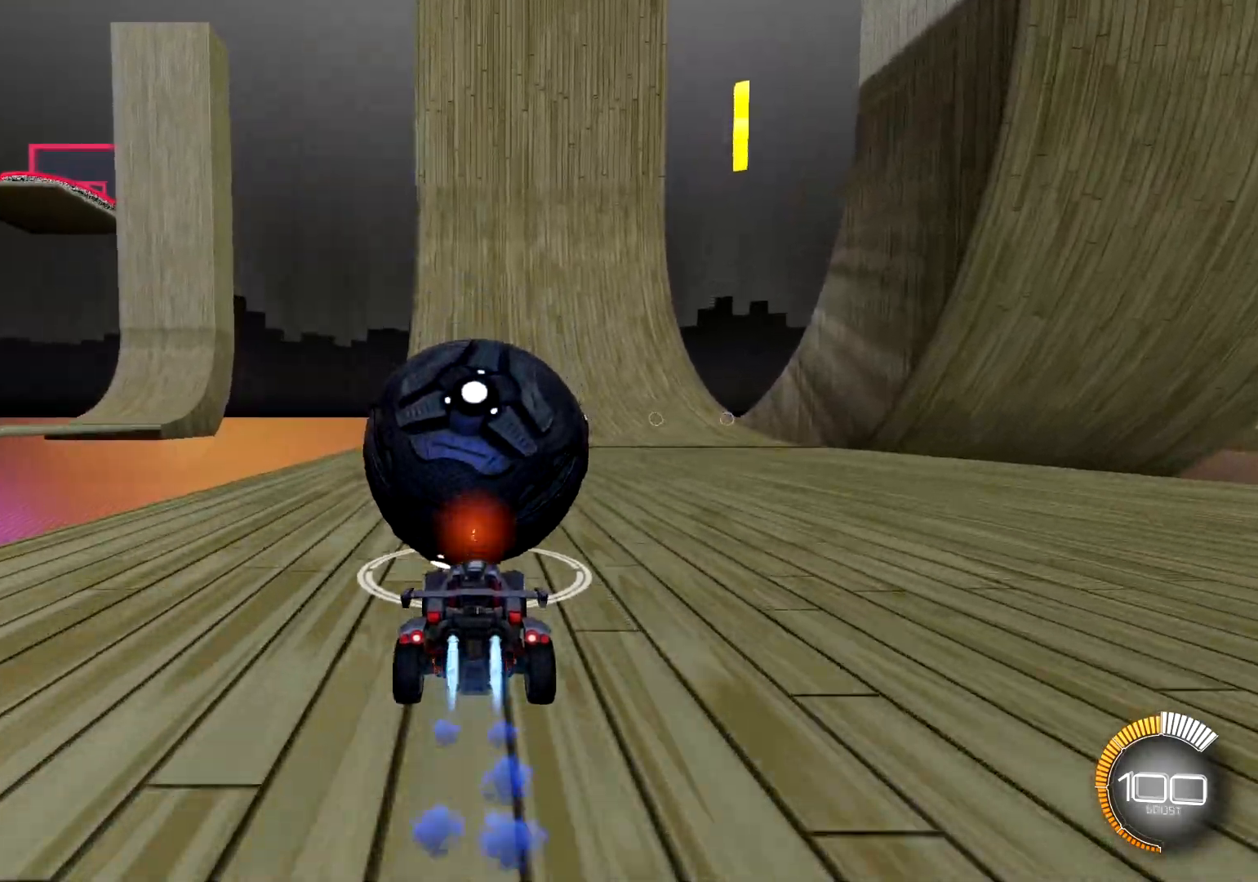
{"buttons": ["R2"], "left_stick": "center", "right_stick": "center", "events": [[233, "R1", "up"]]}
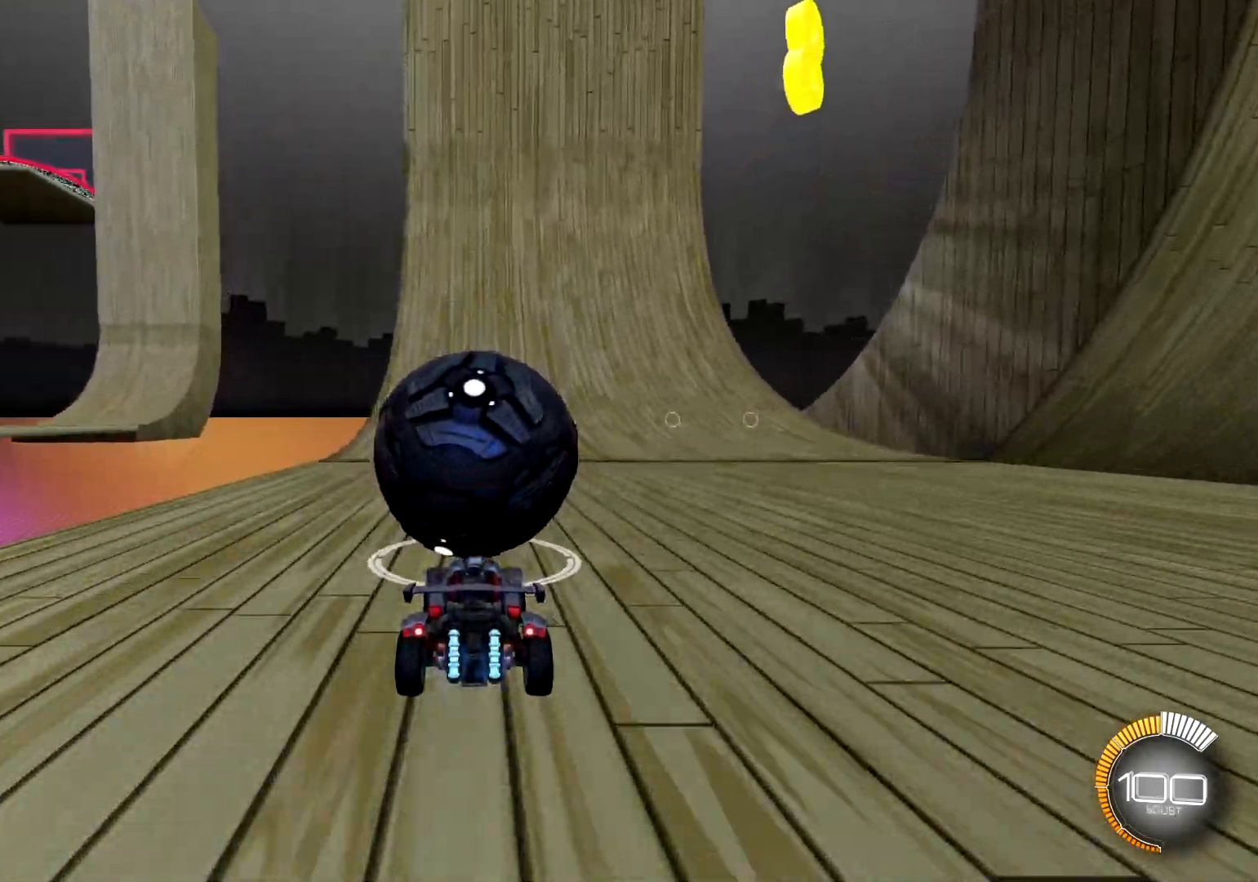
{"buttons": ["R2"], "left_stick": "center", "right_stick": "center", "events": [[150, "R1", "down"], [284, "R1", "up"]]}
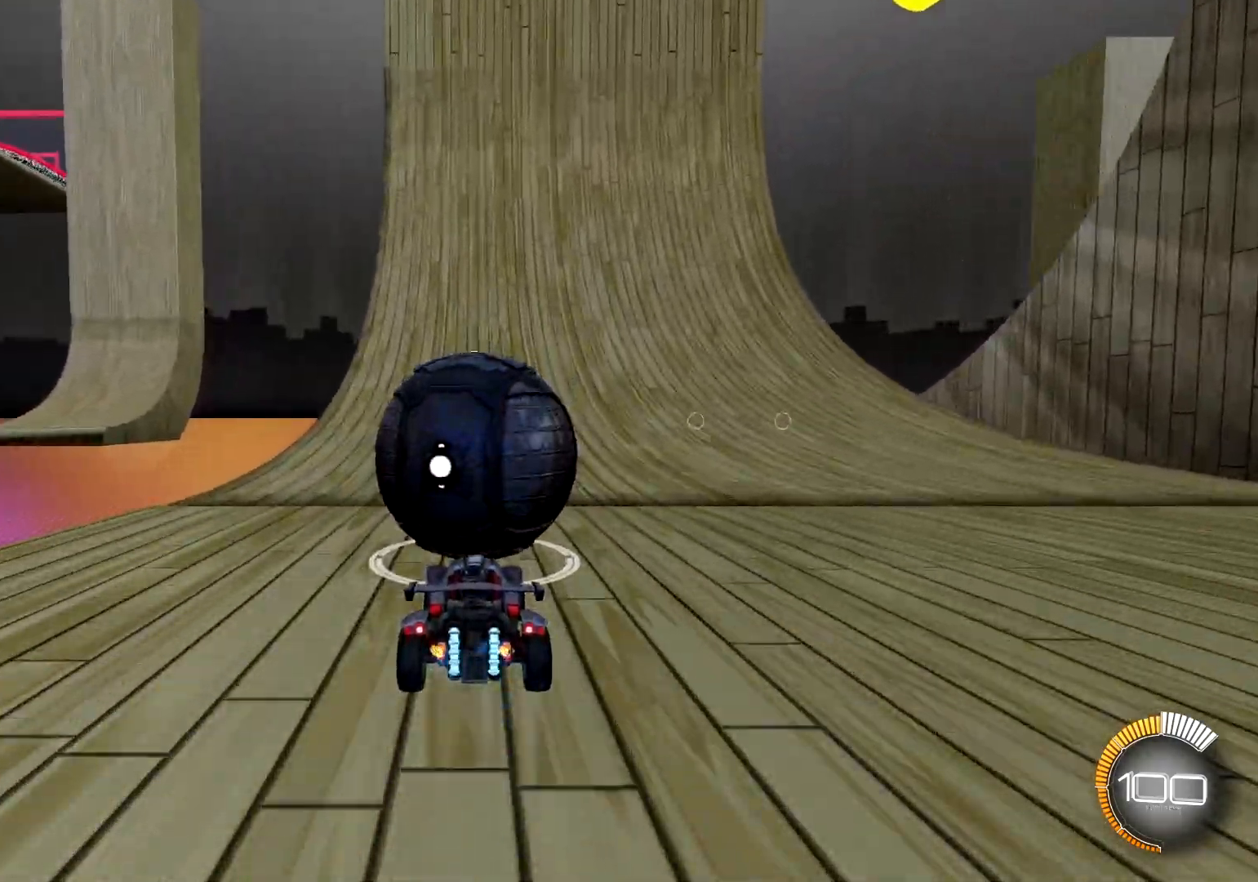
{"buttons": ["R2"], "left_stick": "center", "right_stick": "center", "events": [[117, "R1", "down"], [367, "R1", "up"]]}
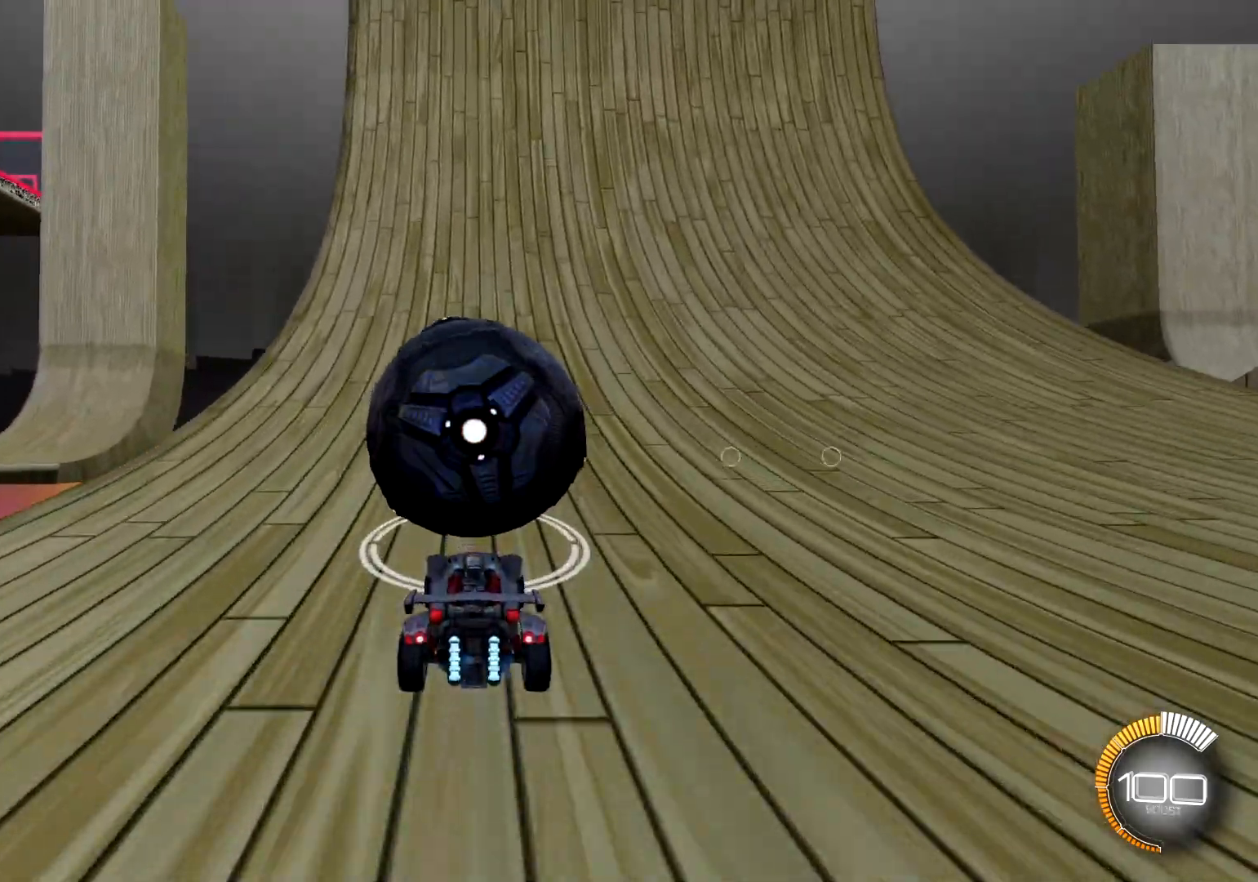
{"buttons": ["R1", "R2"], "left_stick": "center", "right_stick": "center", "events": [[134, "R1", "down"]]}
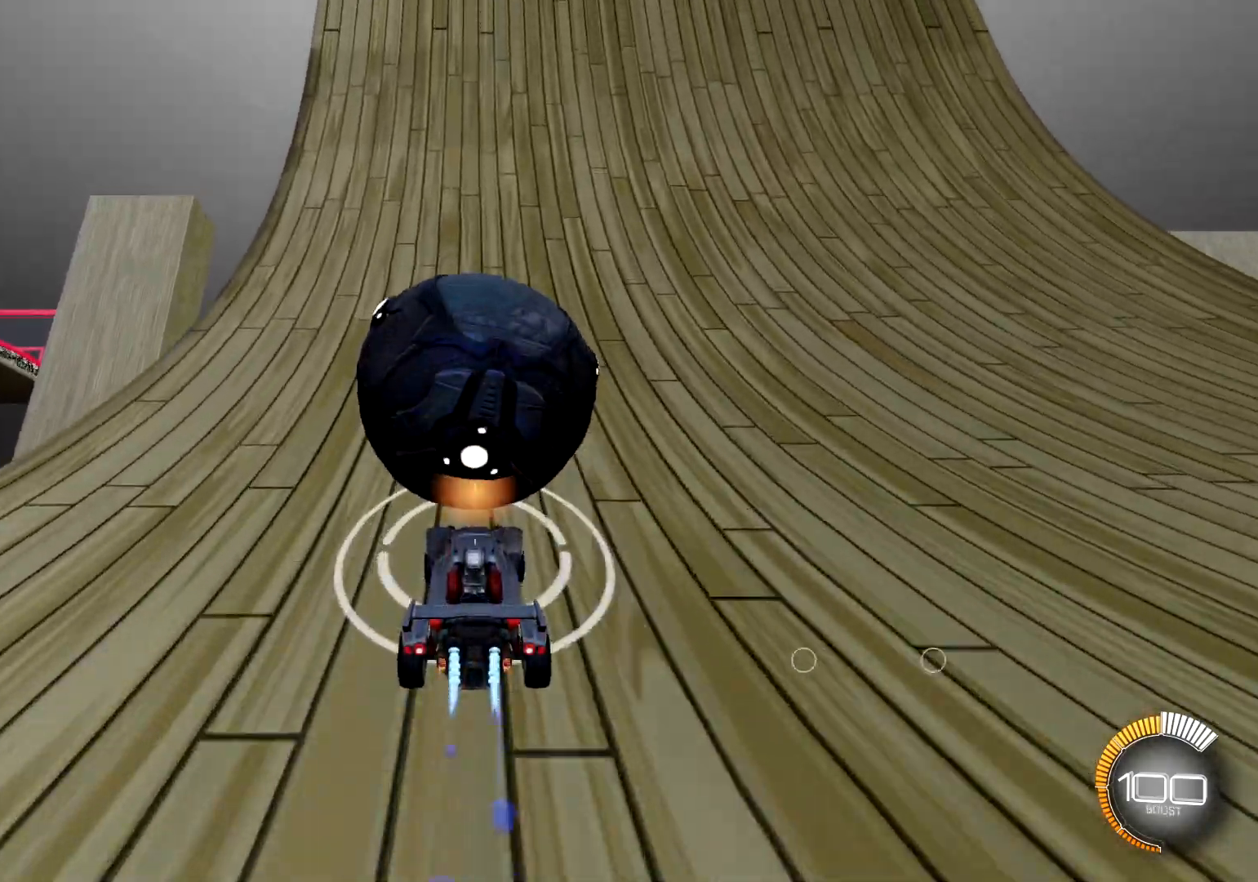
{"buttons": ["R2"], "left_stick": "center", "right_stick": "center", "events": [[117, "R1", "up"], [217, "R1", "down"], [500, "R1", "up"]]}
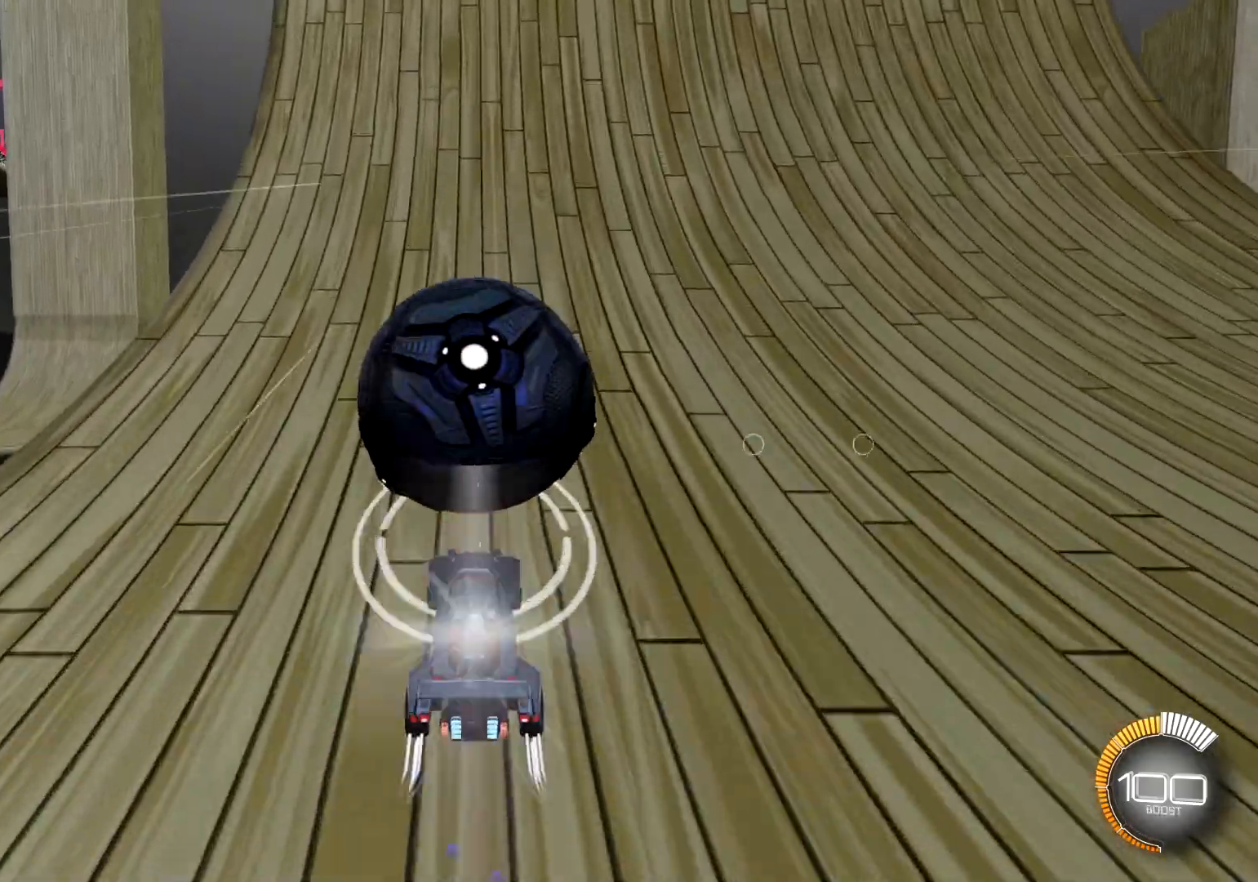
{"buttons": ["R2"], "left_stick": "center", "right_stick": "center", "events": [[167, "R1", "down"], [501, "R1", "up"]]}
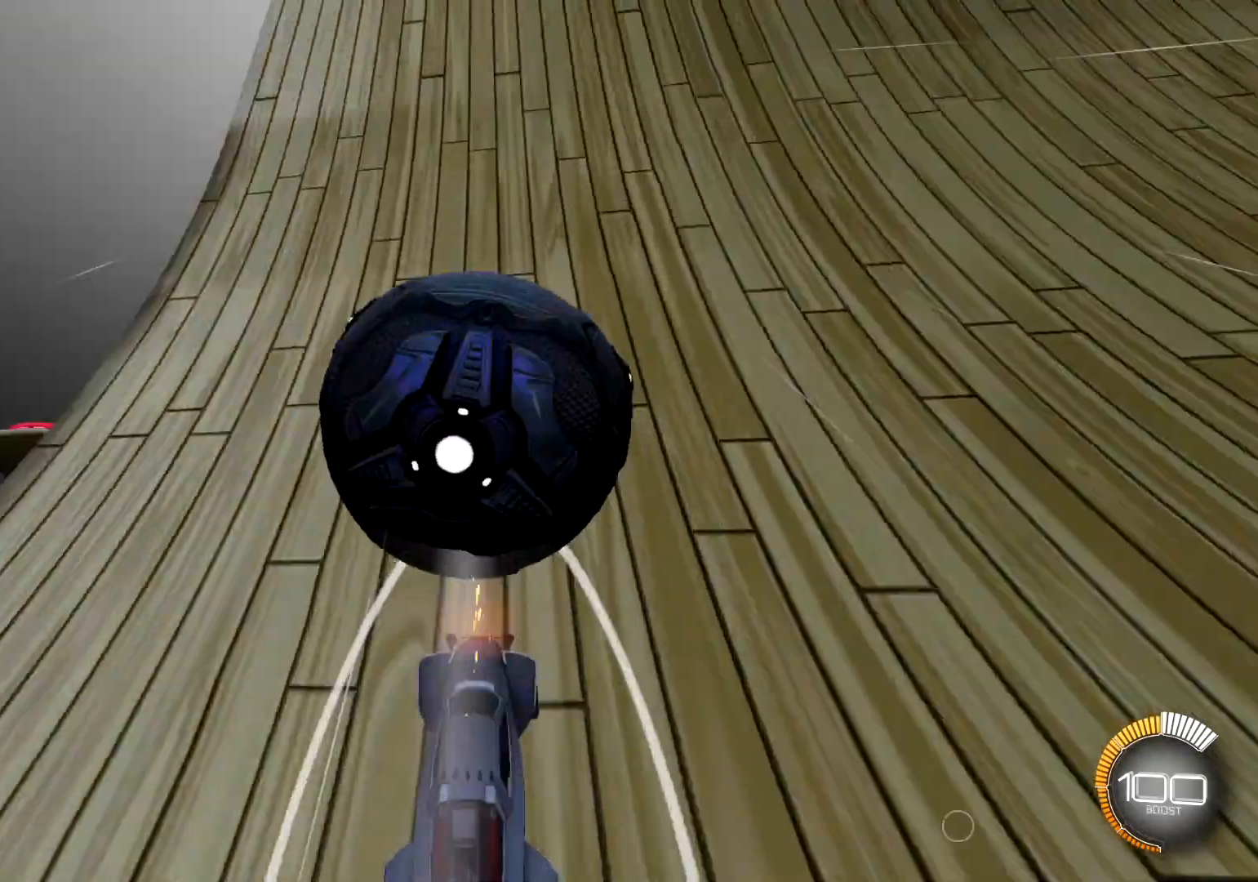
{"buttons": ["CROSS", "R1", "R2"], "left_stick": "center", "right_stick": "center", "events": [[417, "CROSS", "down"], [417, "R1", "down"]]}
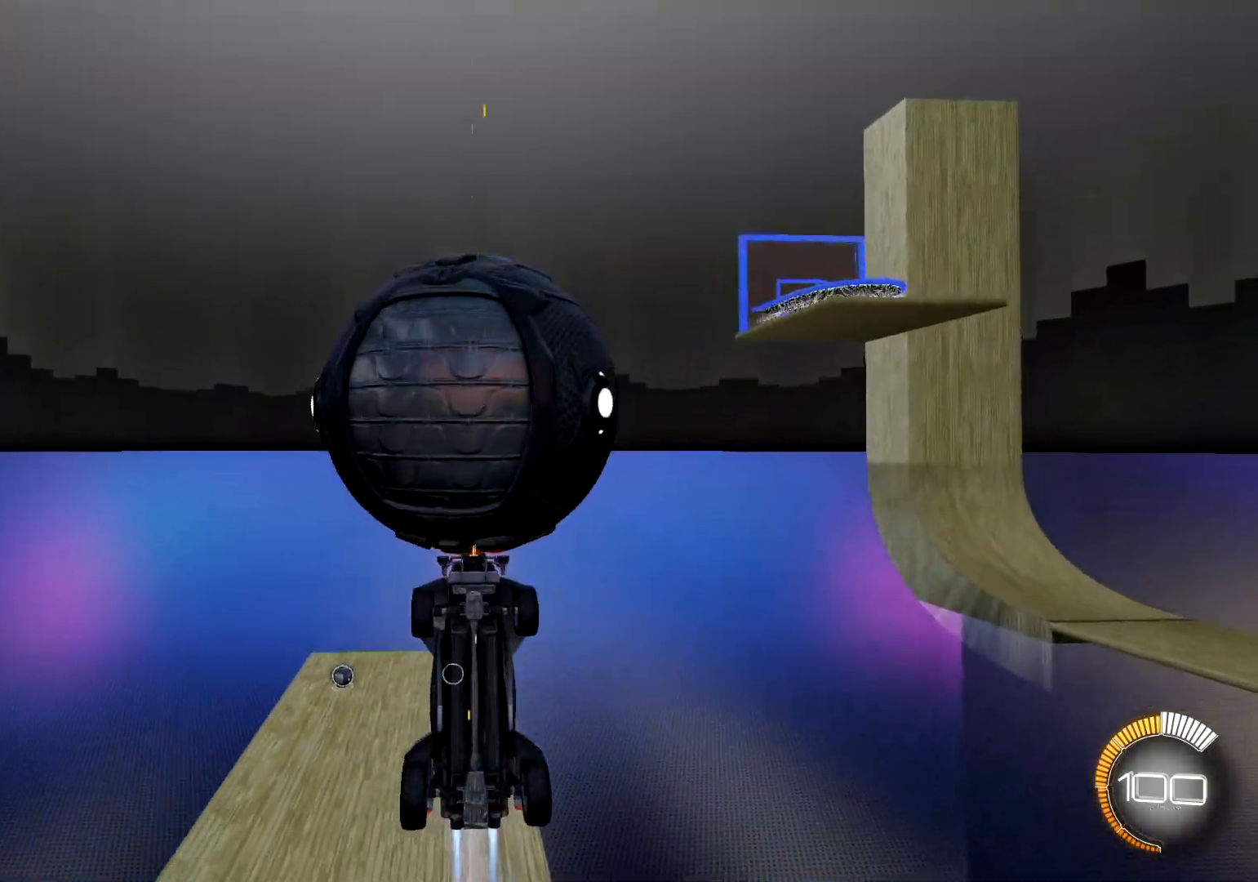
{"buttons": ["R2"], "left_stick": "center", "right_stick": "center", "events": [[84, "CROSS", "up"], [434, "R1", "up"]]}
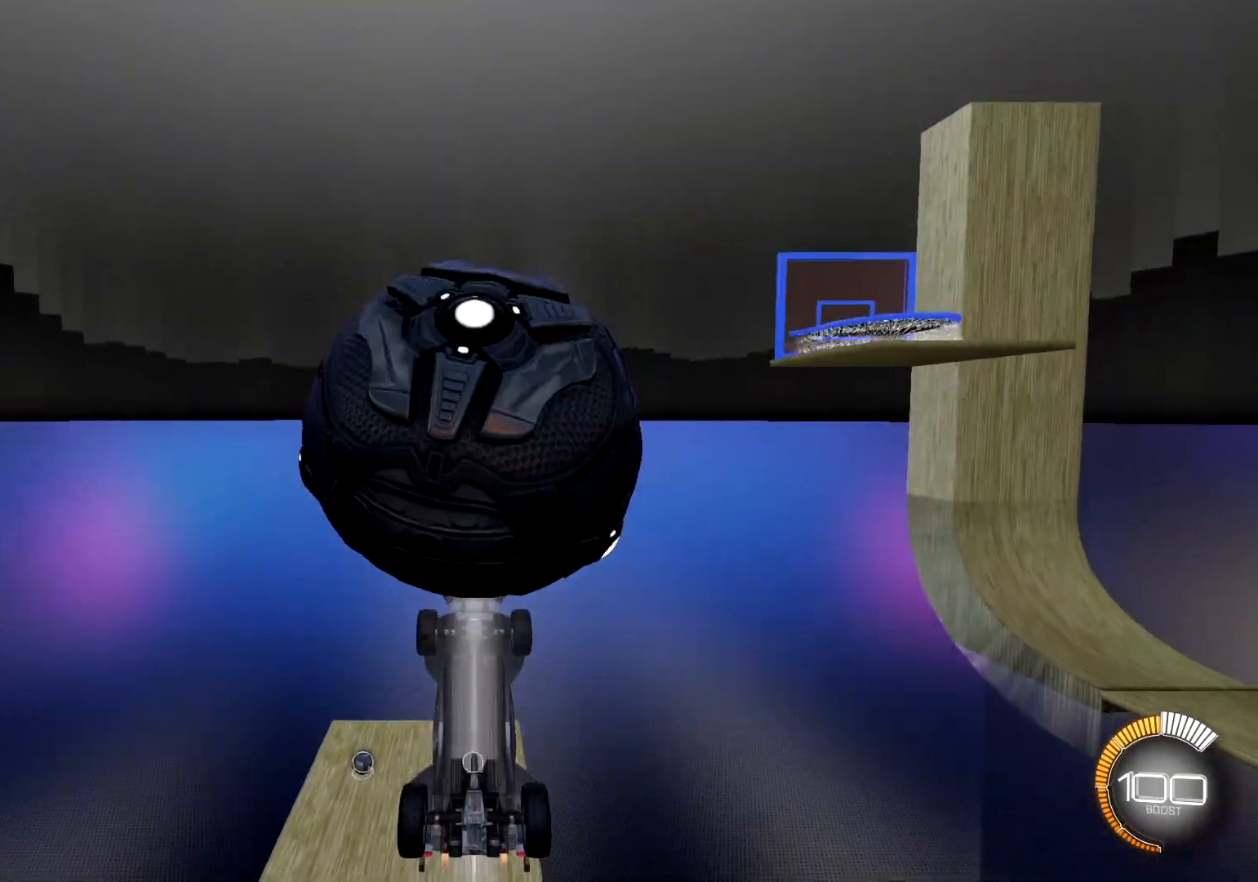
{"buttons": [], "left_stick": "up", "right_stick": "center", "events": [[50, "left_stick", "up"], [117, "R2", "up"]]}
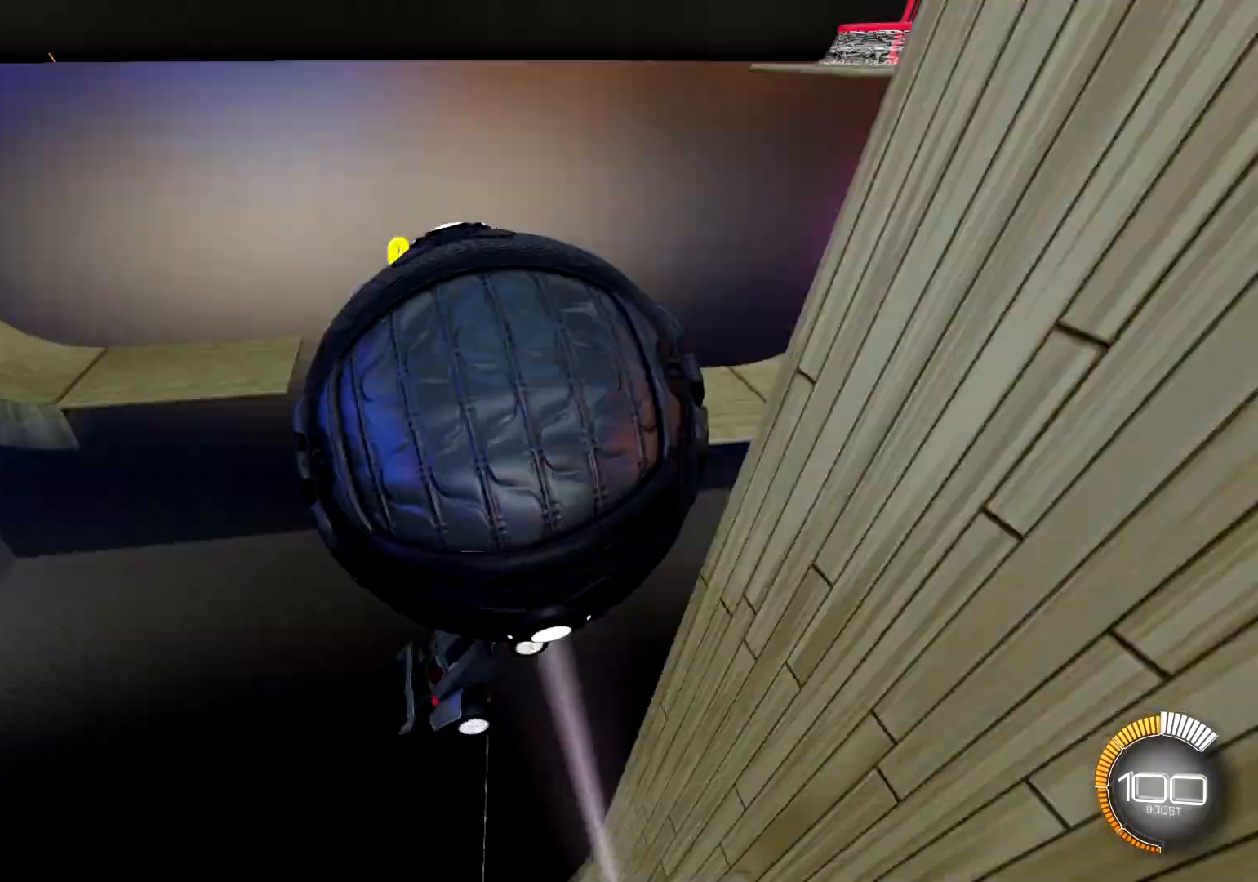
{"buttons": [], "left_stick": "down", "right_stick": "center", "events": [[50, "left_stick", "center"], [184, "R1", "down"], [267, "R1", "up"], [334, "R1", "down"], [417, "R1", "up"], [451, "left_stick", "down"]]}
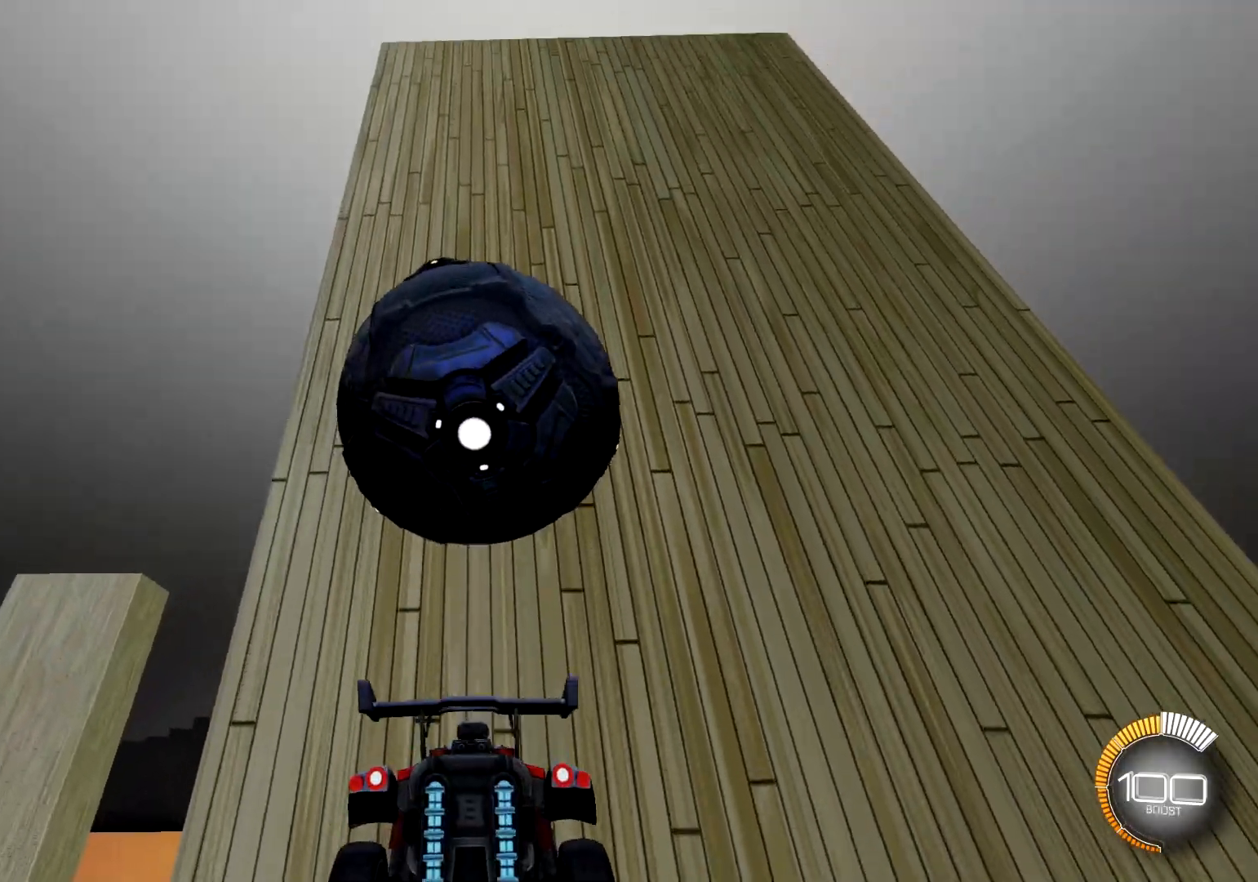
{"buttons": ["R1"], "left_stick": "center", "right_stick": "center", "events": [[317, "R1", "down"], [333, "left_stick", "center"], [400, "R1", "up"], [467, "R1", "down"]]}
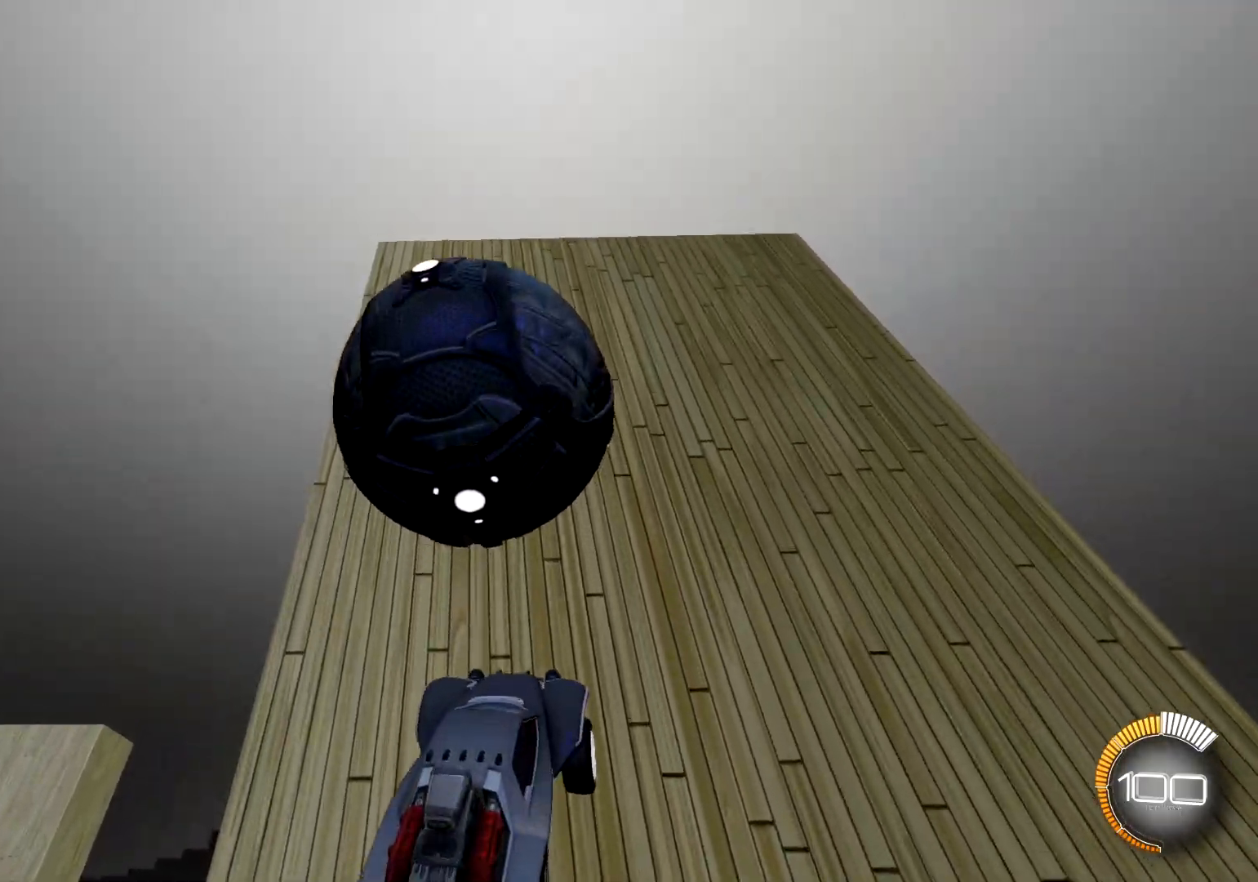
{"buttons": ["R1"], "left_stick": "up-right", "right_stick": "center", "events": [[17, "left_stick", "down-left"], [317, "left_stick", "center"], [467, "left_stick", "up-right"]]}